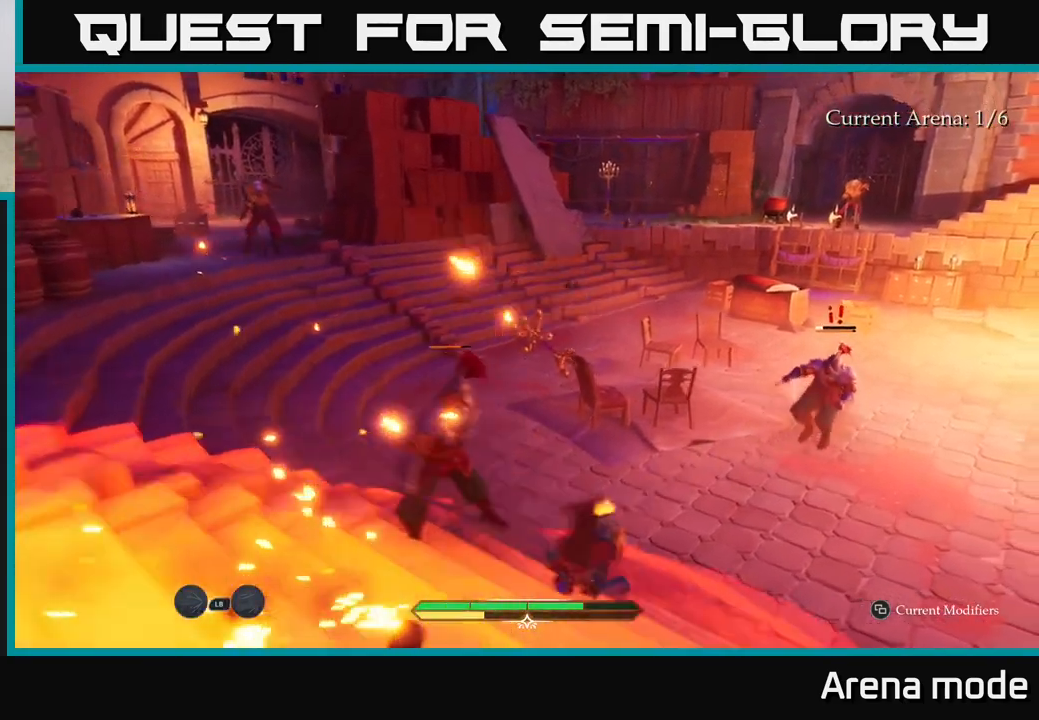
Gameplay with a controller (Xbox layout); each line is a JSON object with the inputs held at the frame after it. "events" lists button and stick changes between this image and that frame as [ms after this image, input, new state], when the widget could be followed in between.
{"buttons": ["L2"], "left_stick": "up", "right_stick": "center", "events": [[33, "right_stick", "right"], [250, "right_stick", "center"], [350, "left_stick", "up"]]}
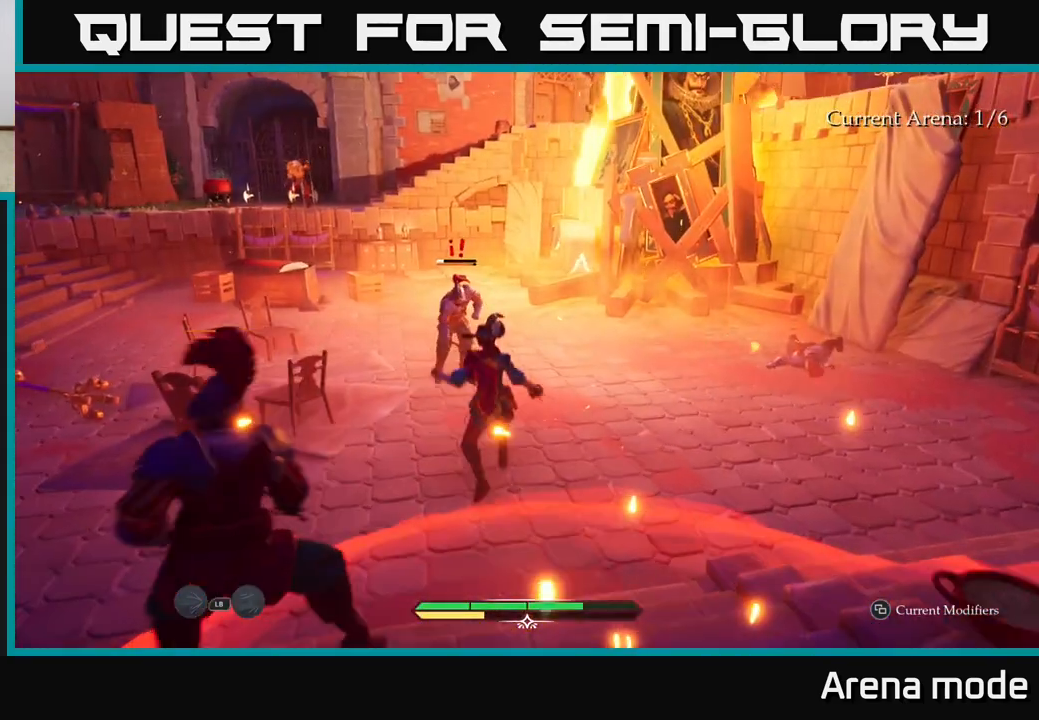
{"buttons": ["L2"], "left_stick": "up-right", "right_stick": "right", "events": [[250, "left_stick", "up-right"], [433, "right_stick", "right"]]}
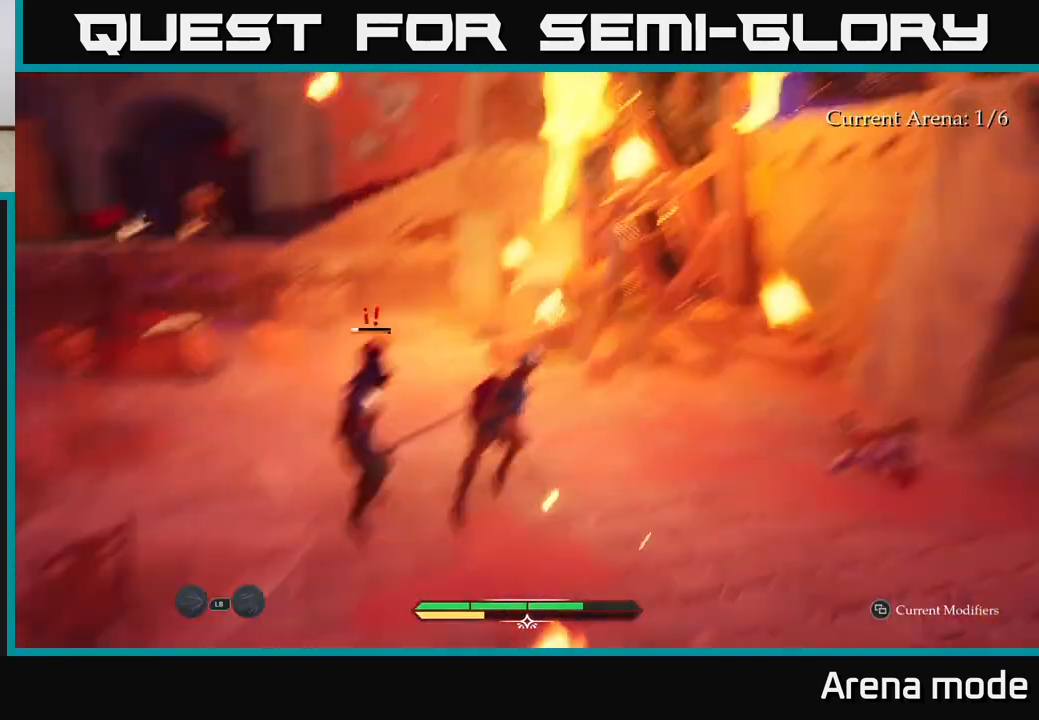
{"buttons": ["L2"], "left_stick": "up-right", "right_stick": "right", "events": [[217, "L2", "up"], [283, "left_stick", "right"], [367, "L2", "down"], [417, "left_stick", "up-right"]]}
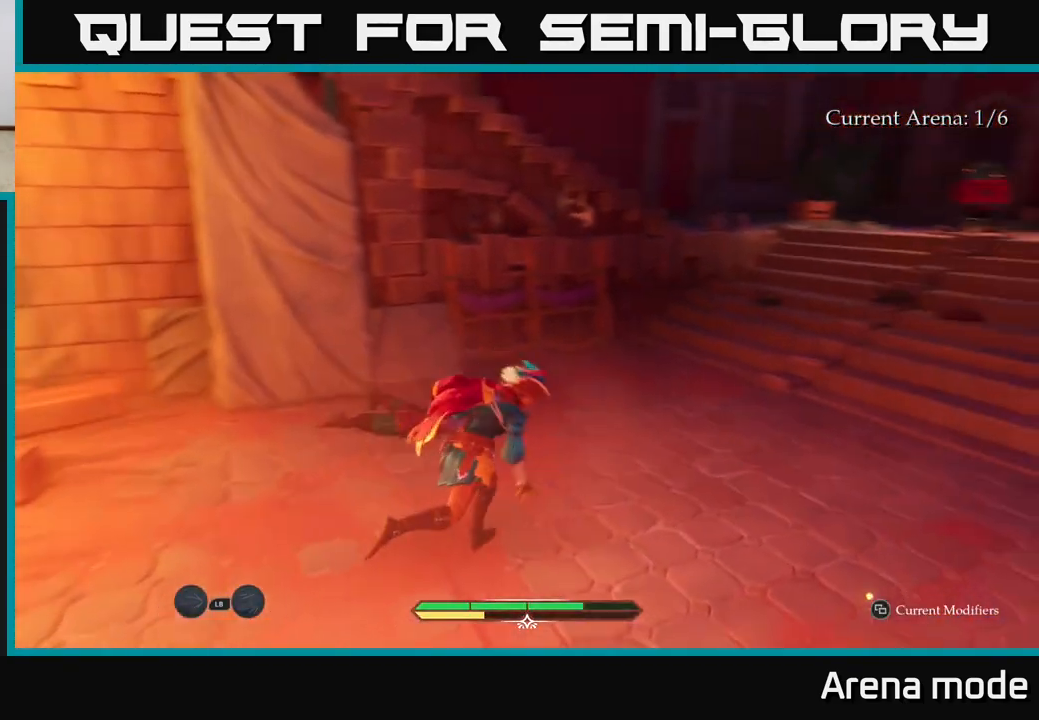
{"buttons": ["L2"], "left_stick": "up-right", "right_stick": "center", "events": [[100, "right_stick", "center"]]}
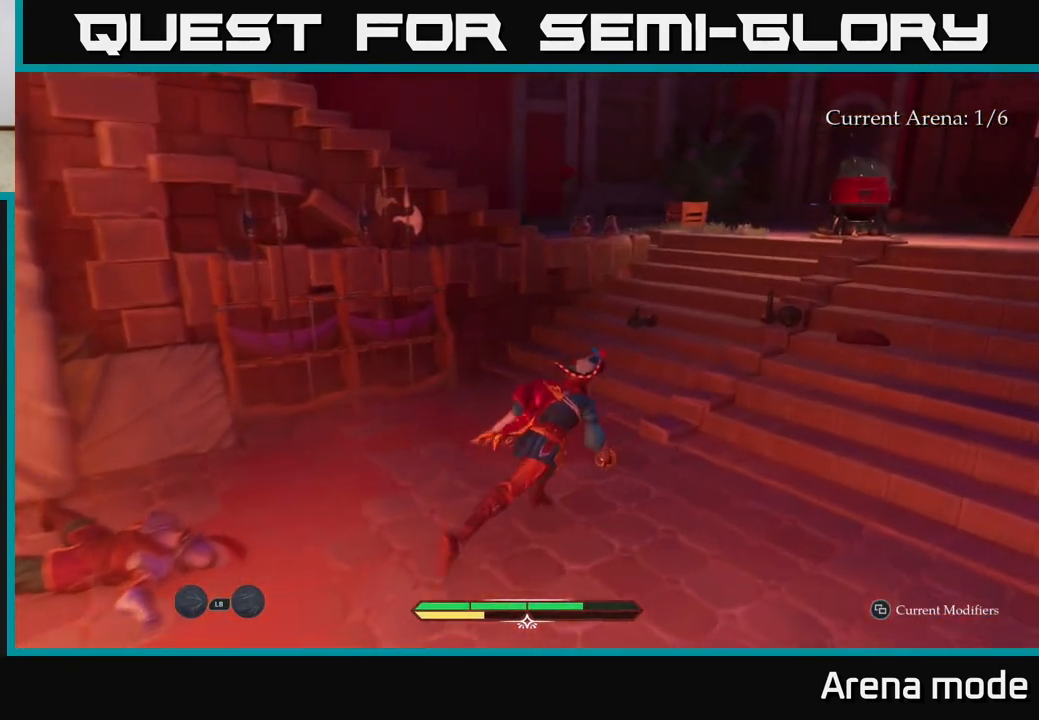
{"buttons": ["L2"], "left_stick": "up-right", "right_stick": "center", "events": []}
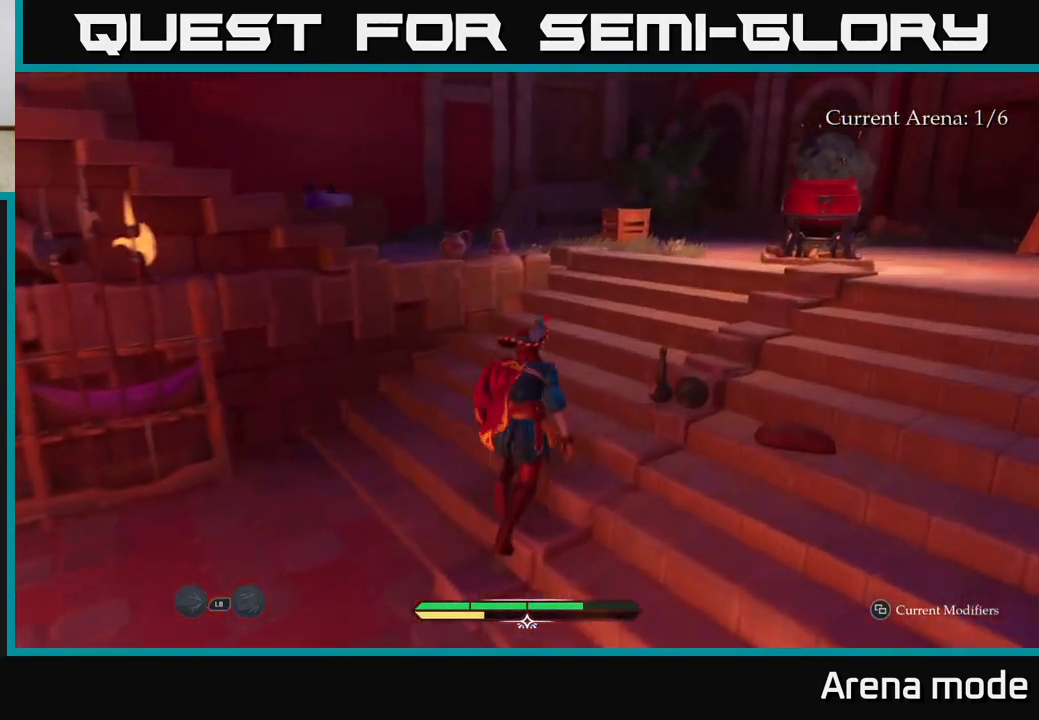
{"buttons": ["L2"], "left_stick": "up", "right_stick": "left", "events": [[100, "right_stick", "left"], [183, "right_stick", "center"], [200, "left_stick", "up"], [400, "right_stick", "left"]]}
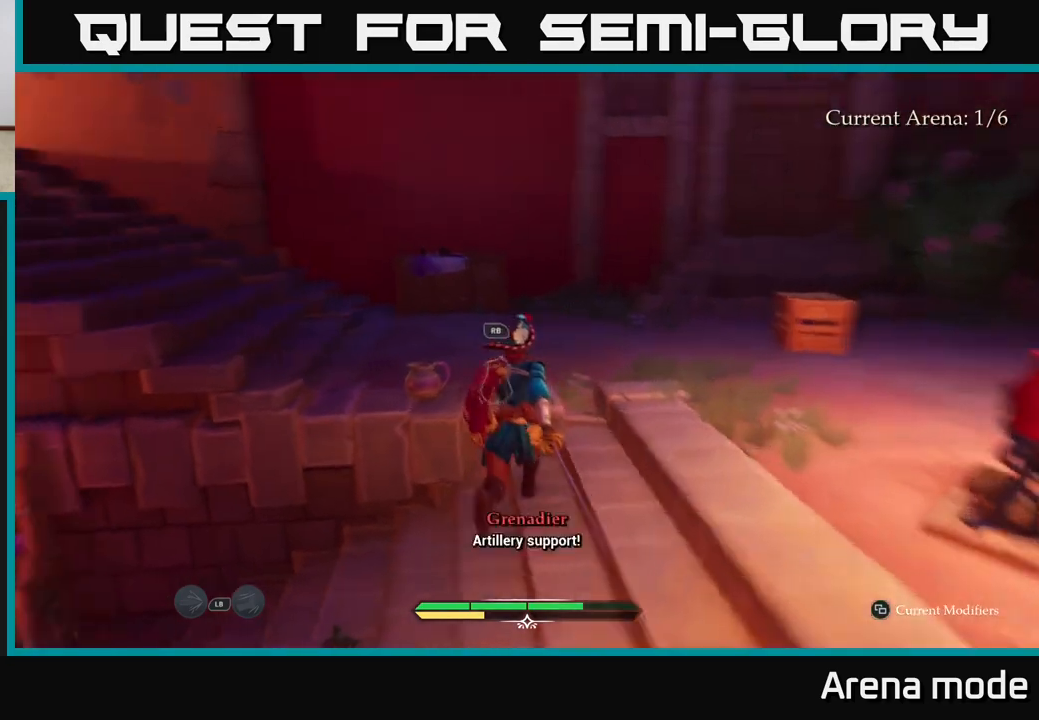
{"buttons": ["L2"], "left_stick": "up-right", "right_stick": "center", "events": [[83, "R1", "down"], [117, "right_stick", "up-left"], [233, "R1", "up"], [383, "left_stick", "up-right"], [417, "right_stick", "center"]]}
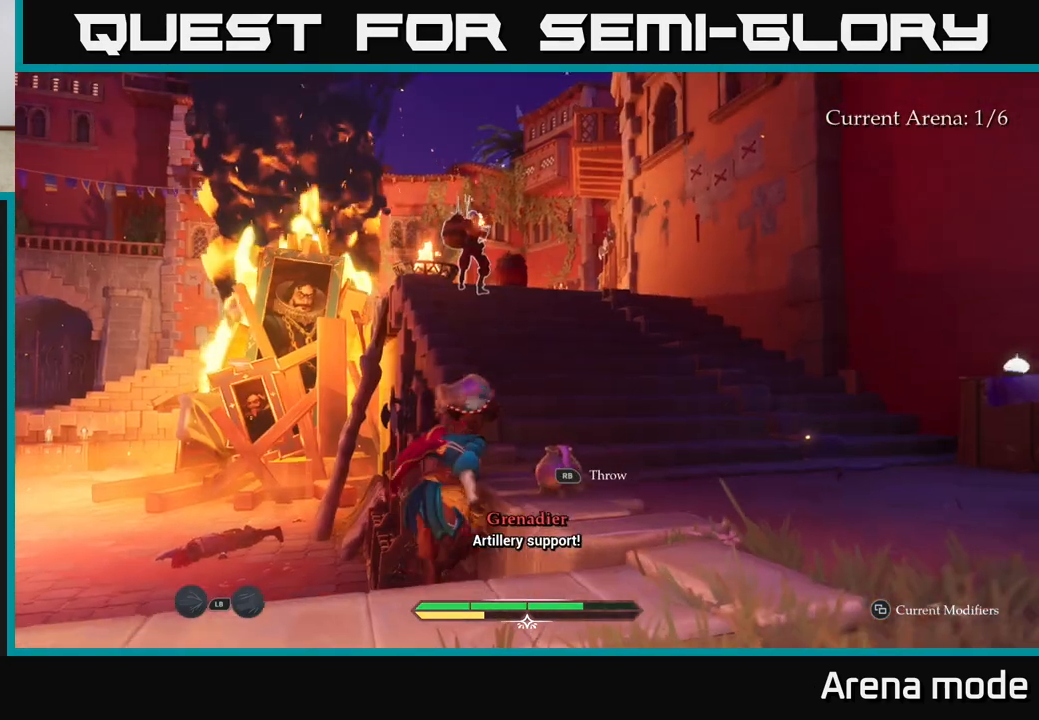
{"buttons": [], "left_stick": "down-right", "right_stick": "center", "events": [[50, "L2", "up"], [133, "left_stick", "down-right"]]}
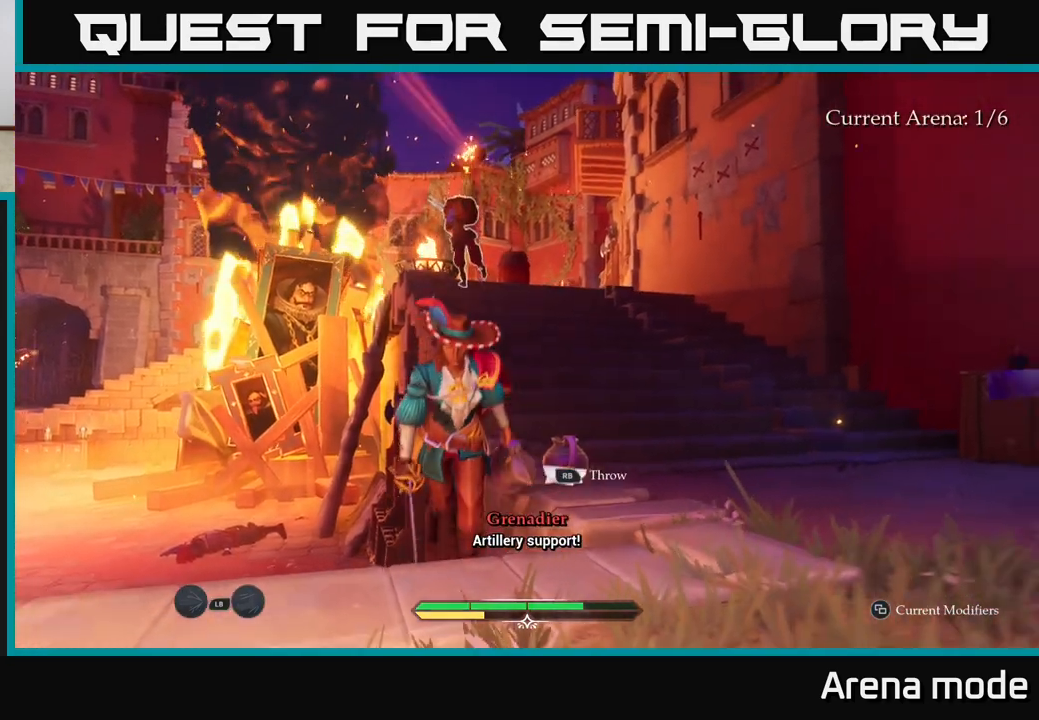
{"buttons": ["L2", "R1"], "left_stick": "up", "right_stick": "up-left", "events": [[283, "left_stick", "up-right"], [300, "L2", "down"], [400, "right_stick", "up-left"], [433, "left_stick", "up"], [483, "R1", "down"]]}
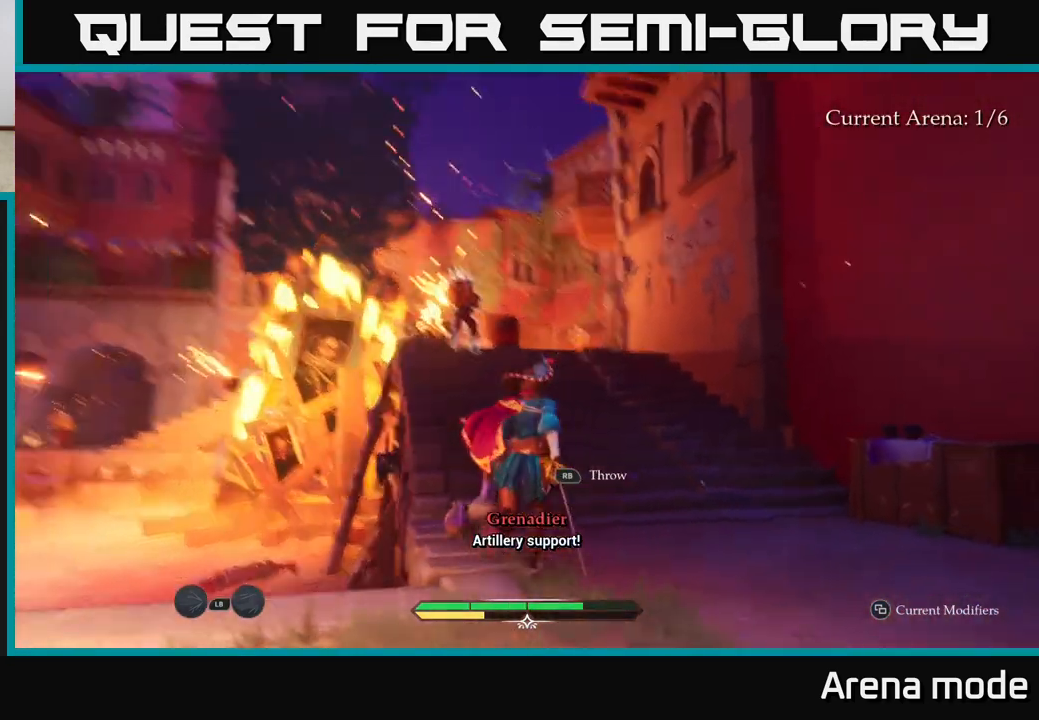
{"buttons": ["L2"], "left_stick": "up-right", "right_stick": "down", "events": [[50, "right_stick", "center"], [100, "R1", "up"], [217, "L2", "up"], [233, "left_stick", "center"], [333, "left_stick", "up-right"], [367, "L2", "down"], [433, "right_stick", "down"]]}
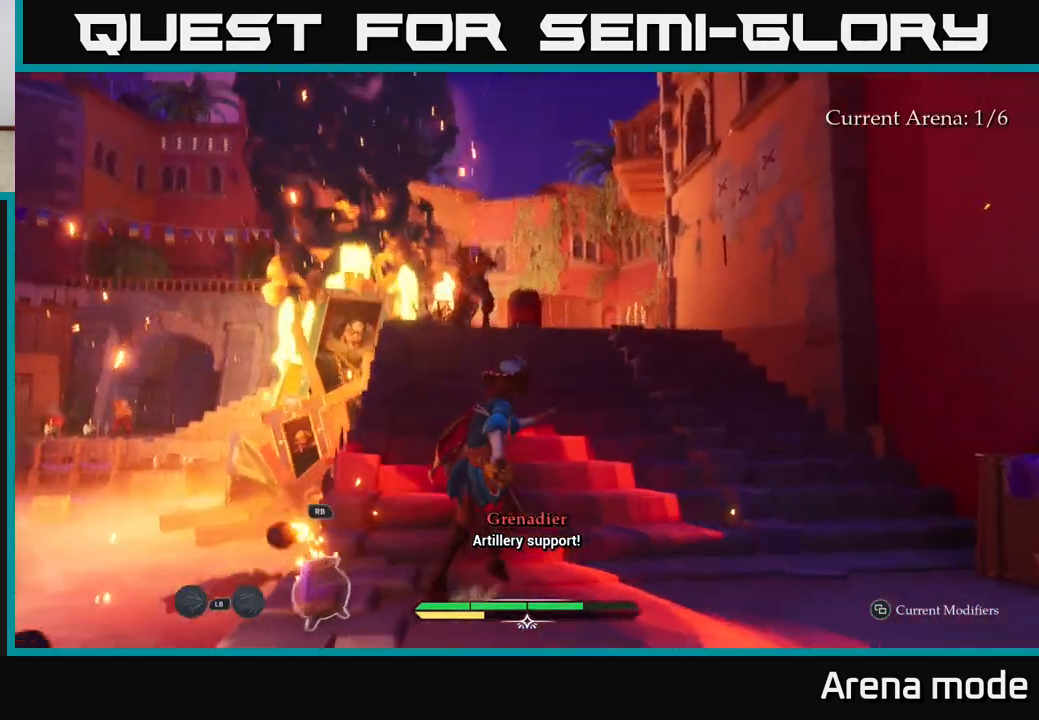
{"buttons": ["L2"], "left_stick": "up", "right_stick": "center", "events": [[67, "left_stick", "up"], [83, "right_stick", "center"]]}
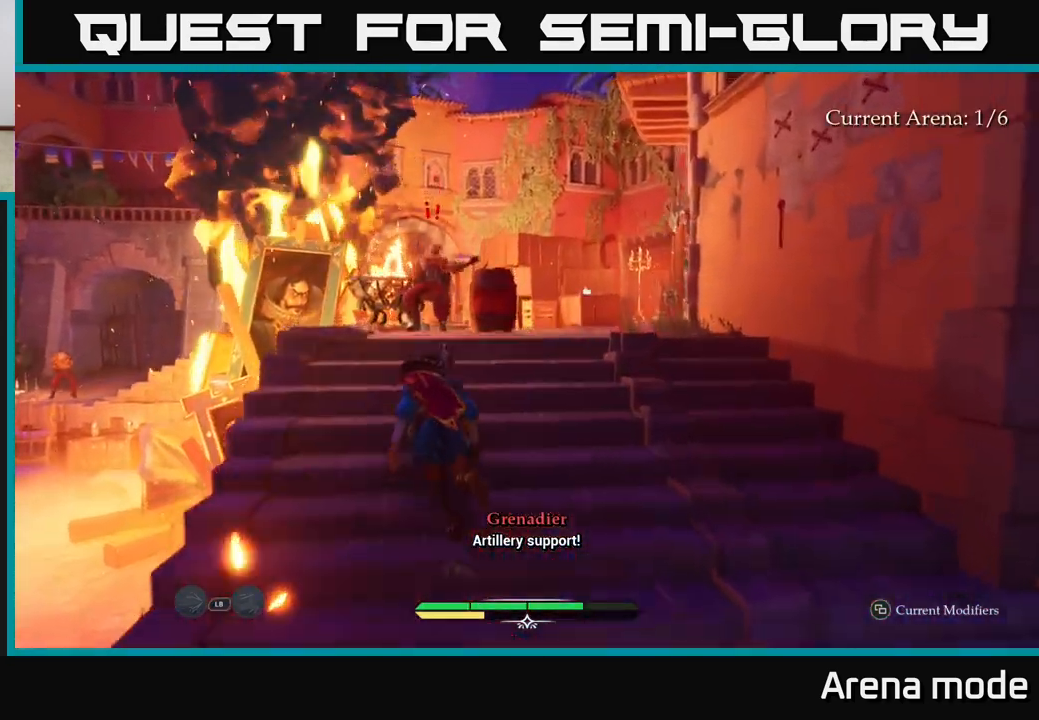
{"buttons": ["L2", "R2"], "left_stick": "up-left", "right_stick": "center", "events": [[400, "R2", "down"], [433, "left_stick", "up-left"]]}
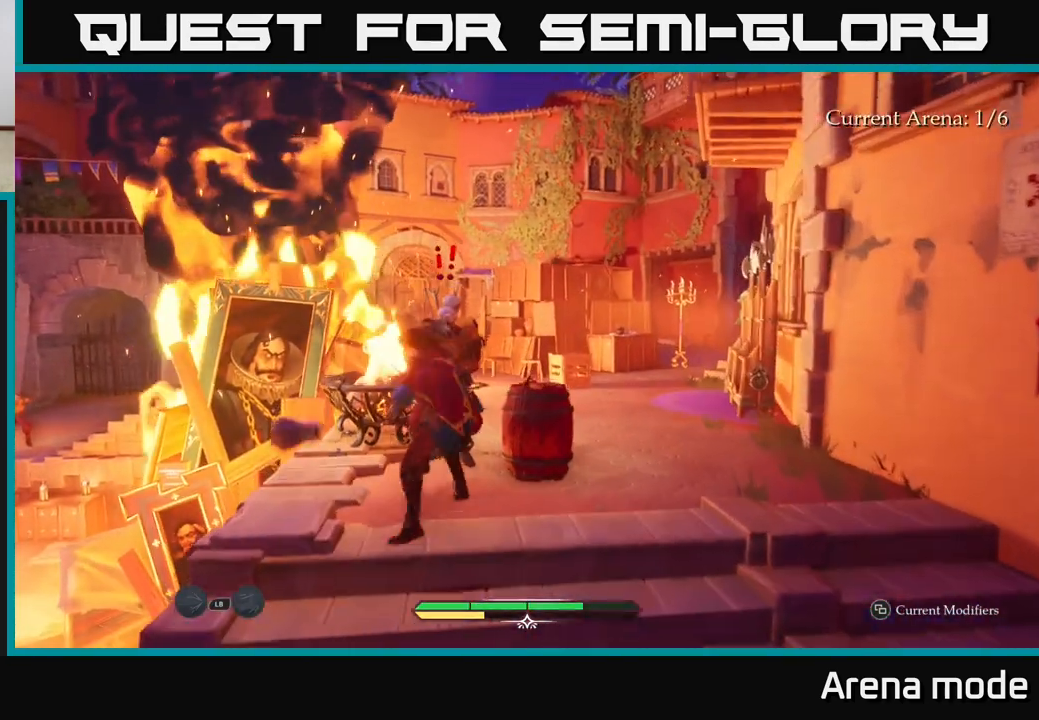
{"buttons": [], "left_stick": "right", "right_stick": "center", "events": [[50, "R2", "up"], [217, "L2", "up"], [217, "left_stick", "center"], [467, "left_stick", "right"]]}
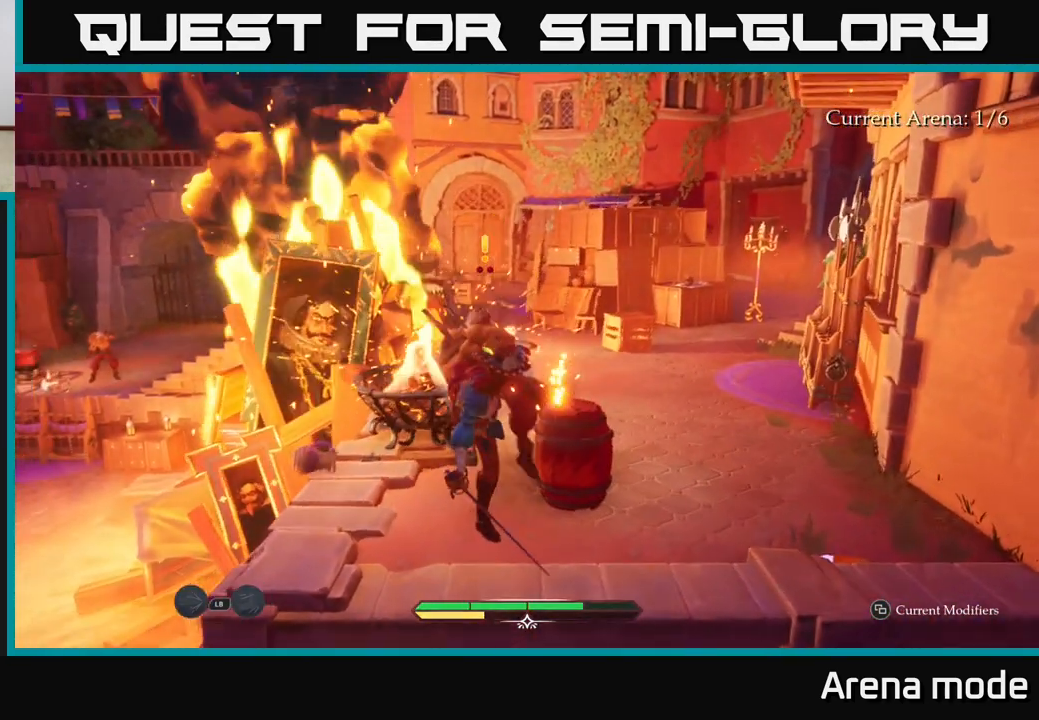
{"buttons": ["B"], "left_stick": "down-left", "right_stick": "center", "events": [[50, "left_stick", "down-right"], [400, "B", "down"], [400, "left_stick", "down-left"]]}
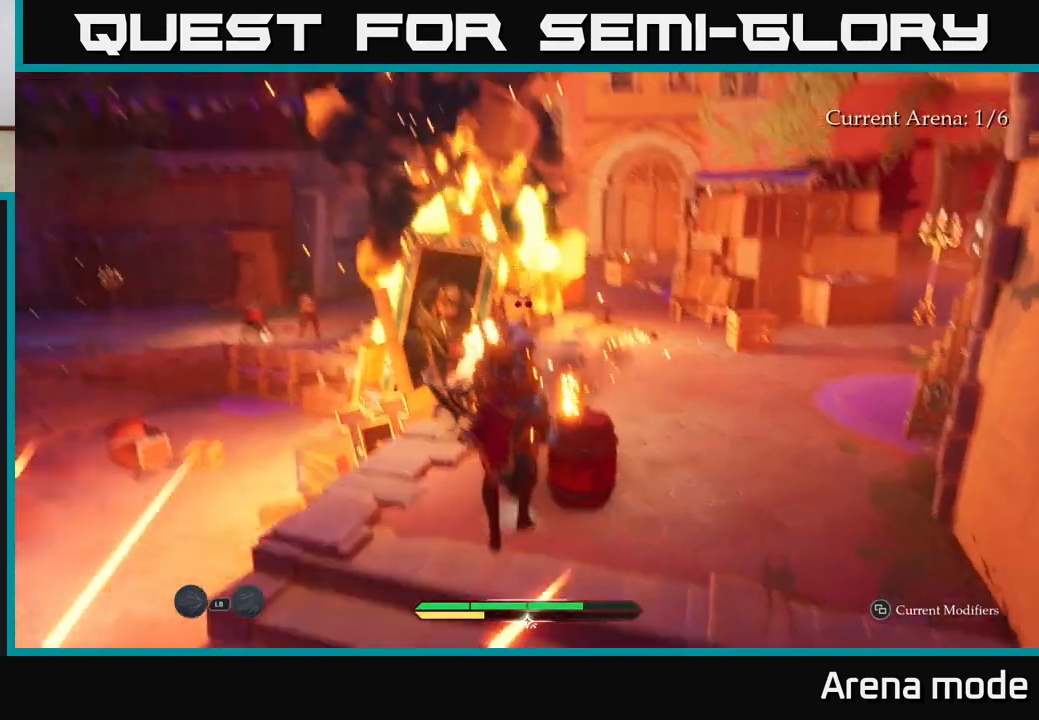
{"buttons": ["L2"], "left_stick": "down-left", "right_stick": "down-left", "events": [[17, "B", "up"], [100, "B", "down"], [167, "B", "up"], [383, "right_stick", "down-left"], [433, "L2", "down"]]}
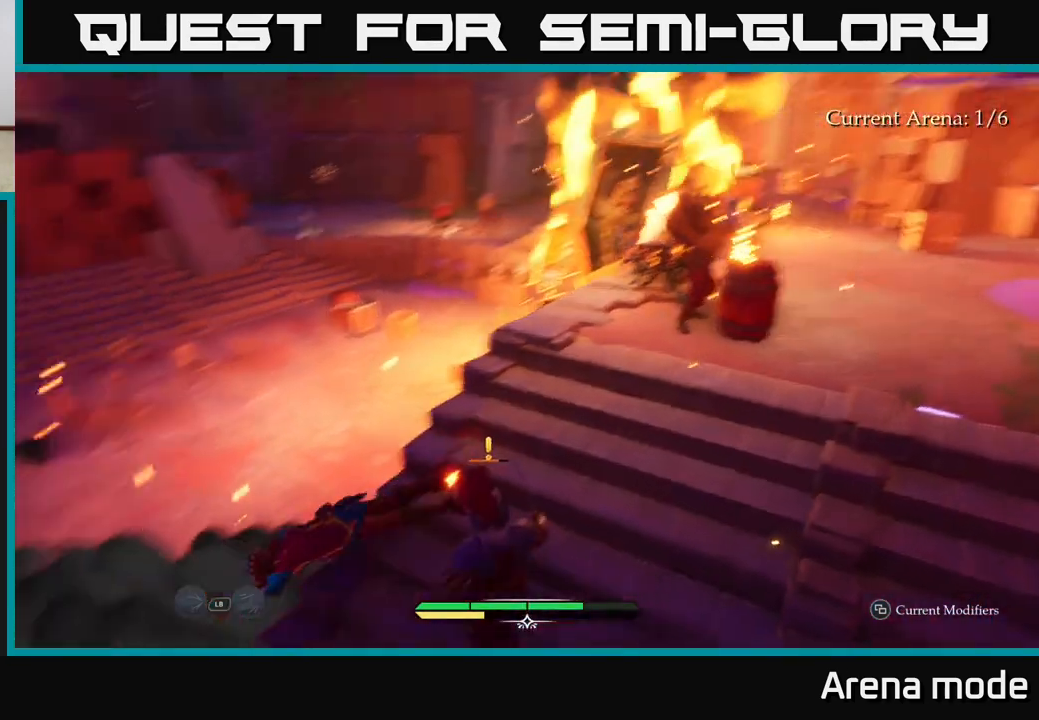
{"buttons": ["L2"], "left_stick": "up-left", "right_stick": "center", "events": [[67, "right_stick", "left"], [100, "left_stick", "left"], [217, "right_stick", "up"], [300, "left_stick", "up-left"], [300, "right_stick", "center"]]}
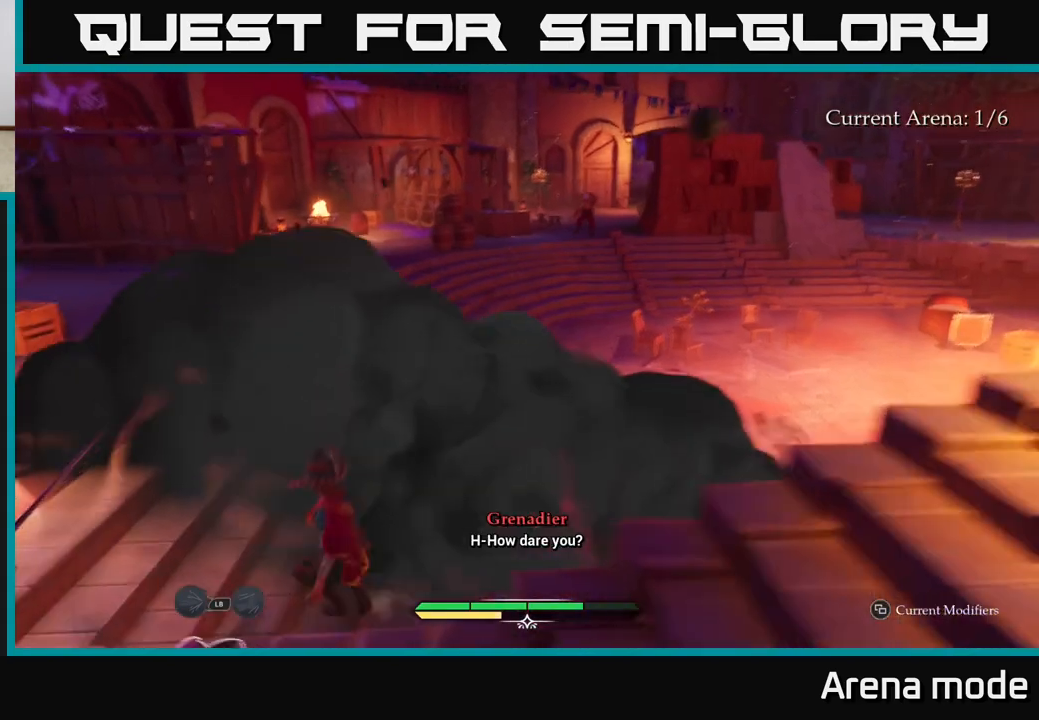
{"buttons": ["L2"], "left_stick": "up-left", "right_stick": "right", "events": [[117, "right_stick", "right"]]}
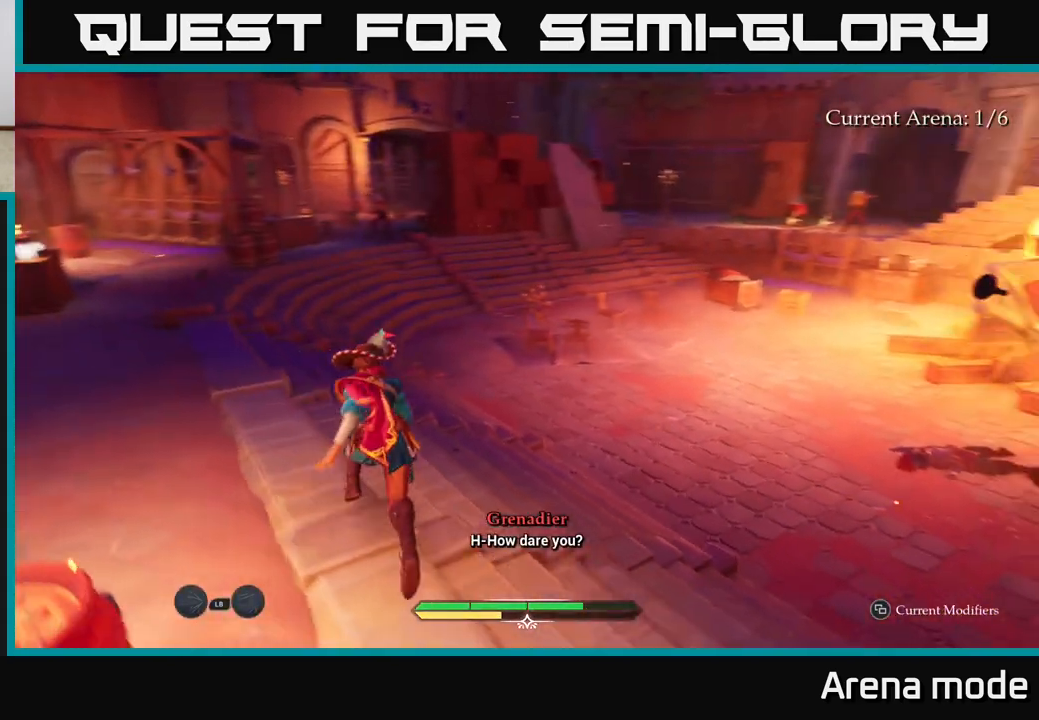
{"buttons": [], "left_stick": "left", "right_stick": "right", "events": [[250, "left_stick", "left"], [500, "L2", "up"]]}
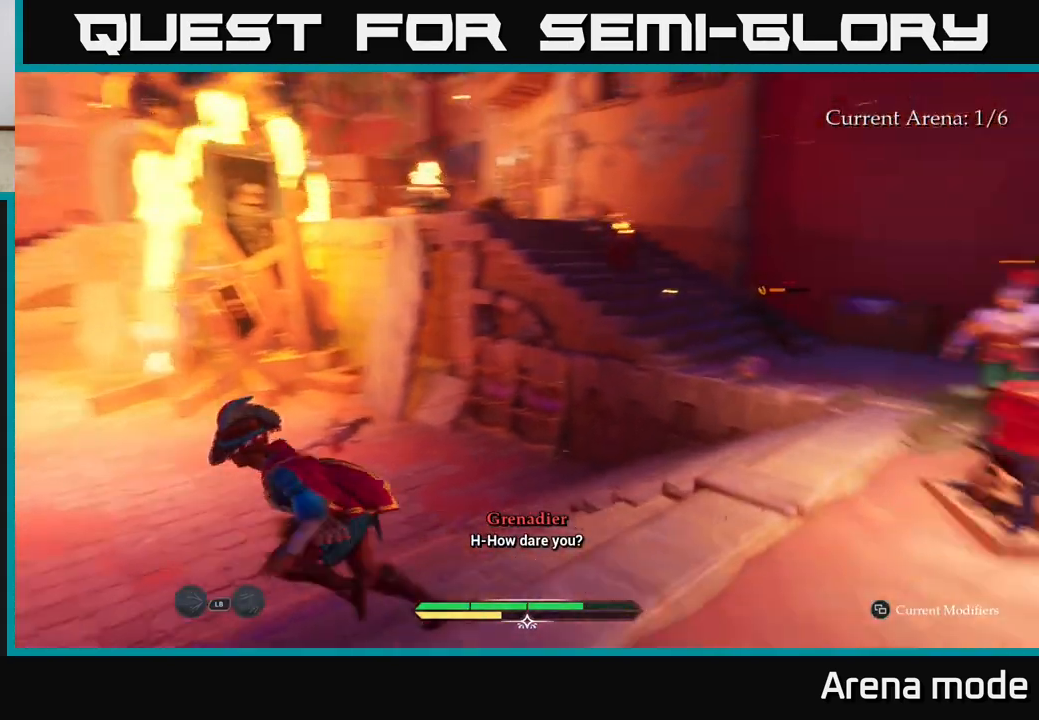
{"buttons": ["L2"], "left_stick": "right", "right_stick": "center", "events": [[17, "right_stick", "center"], [33, "left_stick", "center"], [417, "left_stick", "right"], [500, "L2", "down"]]}
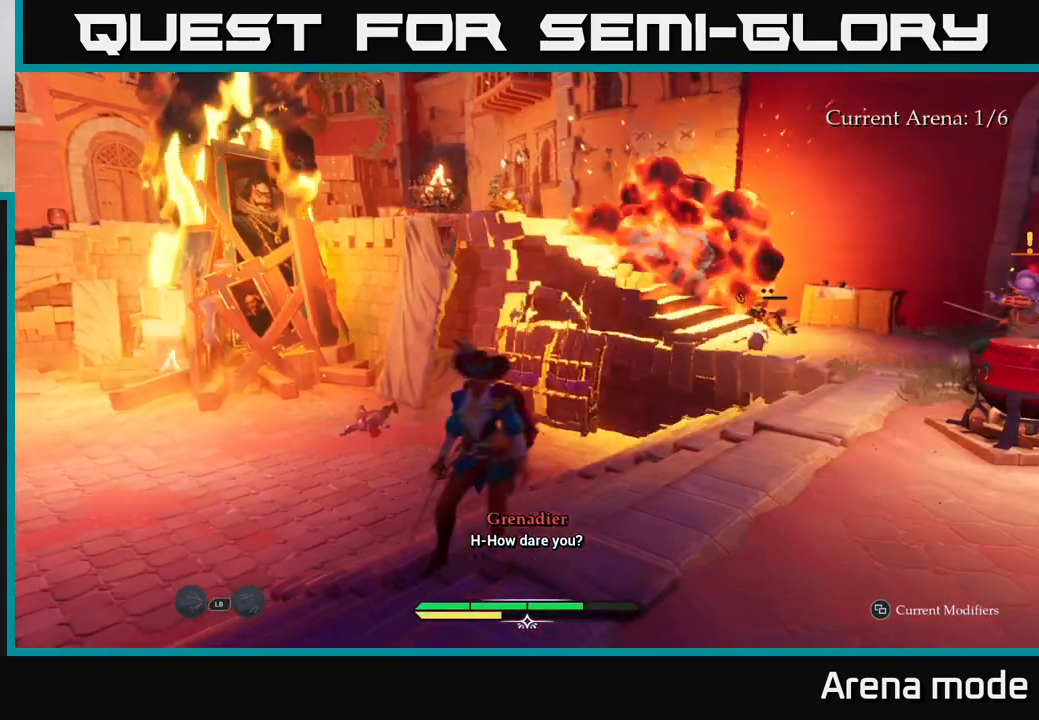
{"buttons": ["L2"], "left_stick": "up-right", "right_stick": "center", "events": [[100, "left_stick", "up-right"]]}
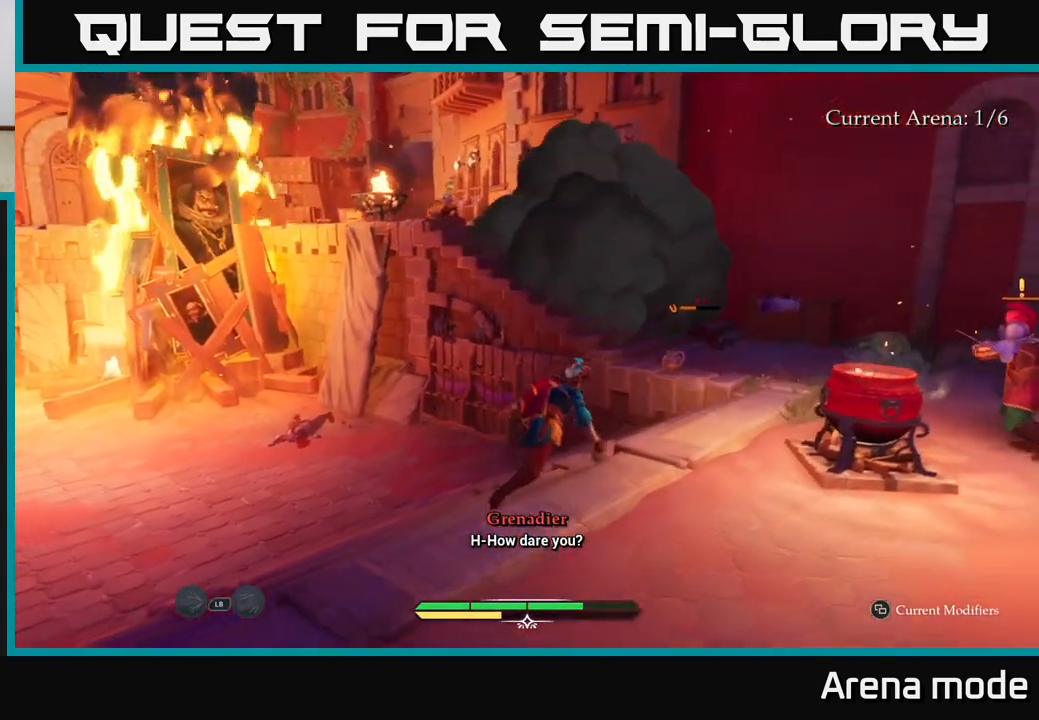
{"buttons": ["A", "L2"], "left_stick": "up", "right_stick": "center", "events": [[183, "left_stick", "up"], [383, "A", "down"]]}
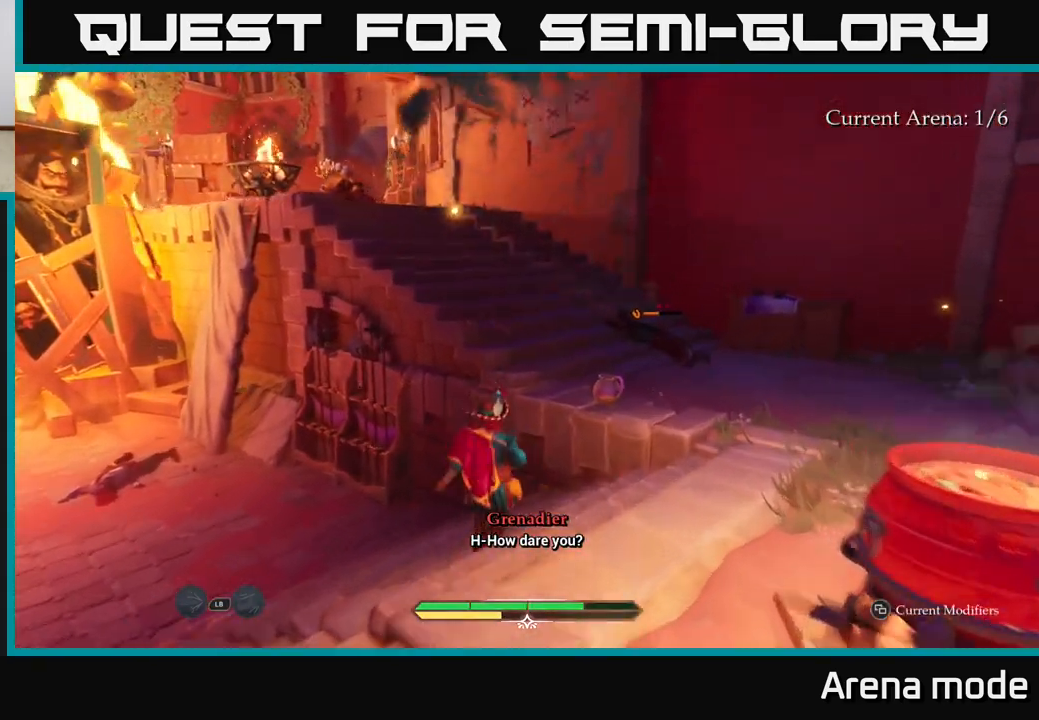
{"buttons": ["L2"], "left_stick": "up", "right_stick": "center", "events": [[17, "A", "up"]]}
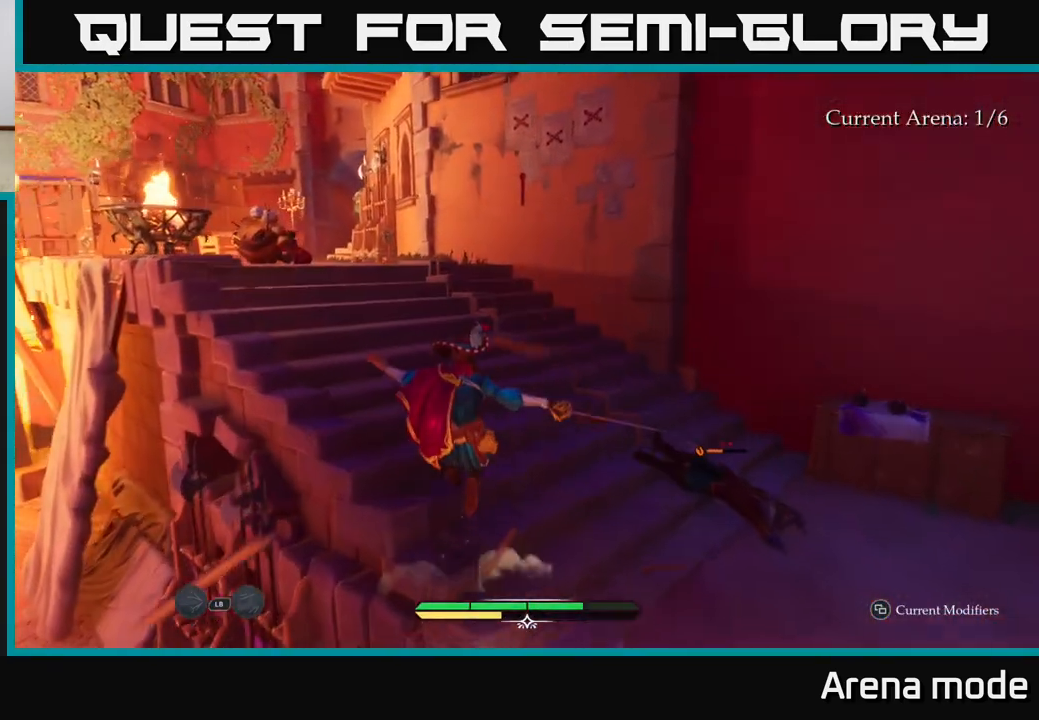
{"buttons": ["L2"], "left_stick": "up", "right_stick": "center", "events": [[67, "right_stick", "down-left"], [367, "right_stick", "center"]]}
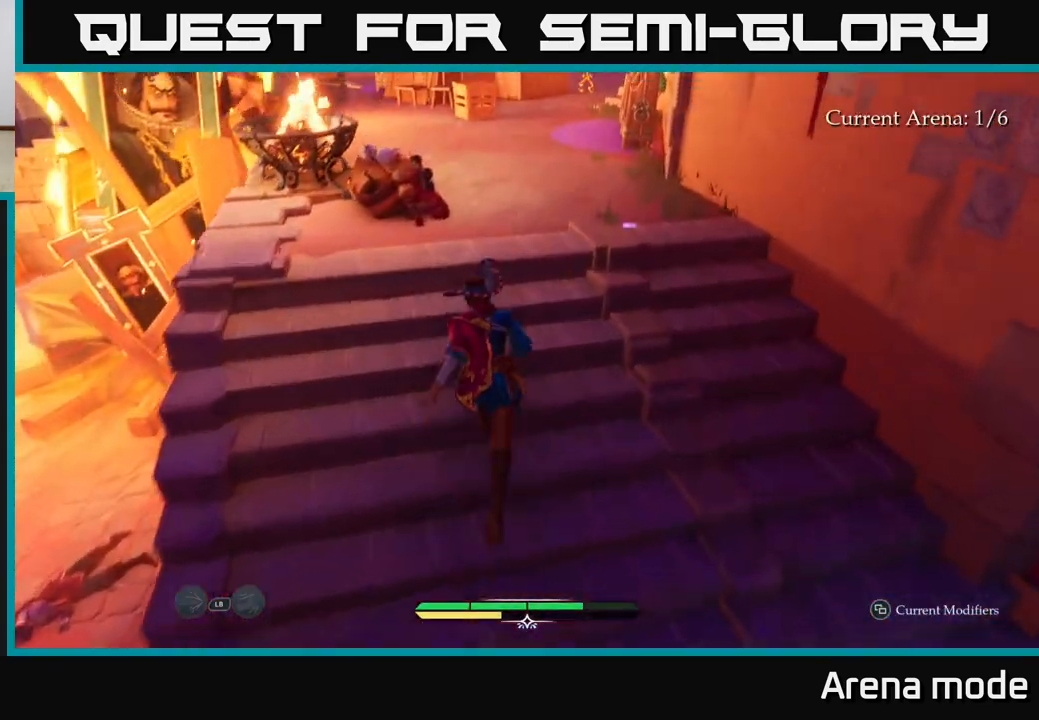
{"buttons": ["L2"], "left_stick": "up", "right_stick": "center", "events": []}
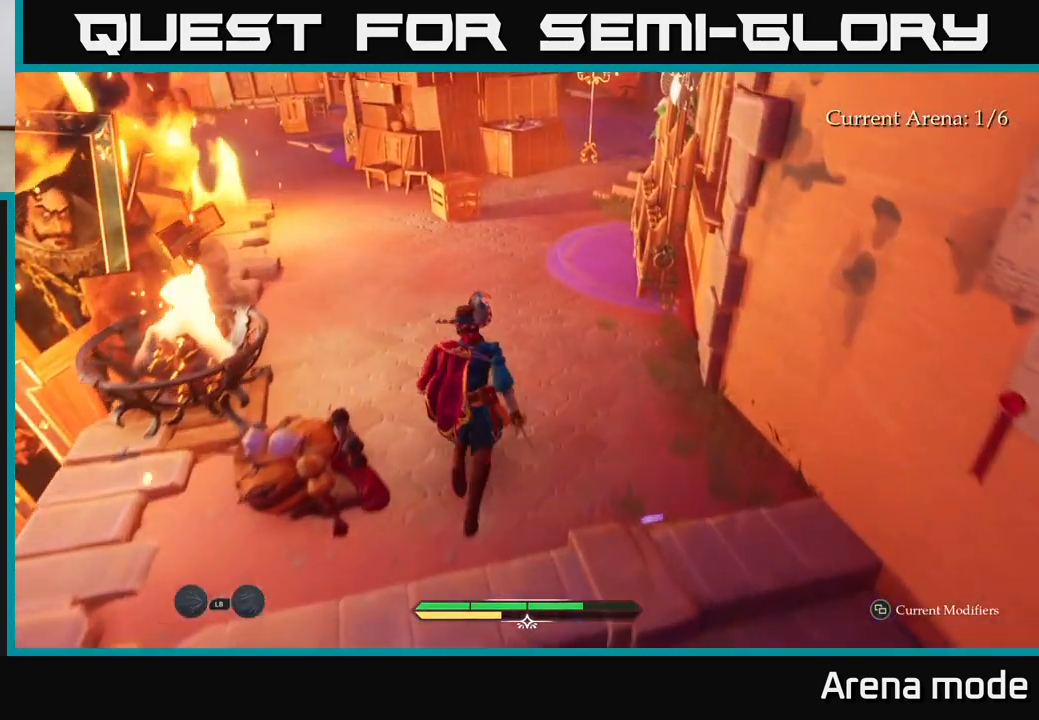
{"buttons": ["L2"], "left_stick": "up", "right_stick": "up-left", "events": [[67, "left_stick", "down-right"], [150, "L2", "up"], [417, "left_stick", "up"], [417, "right_stick", "up-left"], [500, "L2", "down"]]}
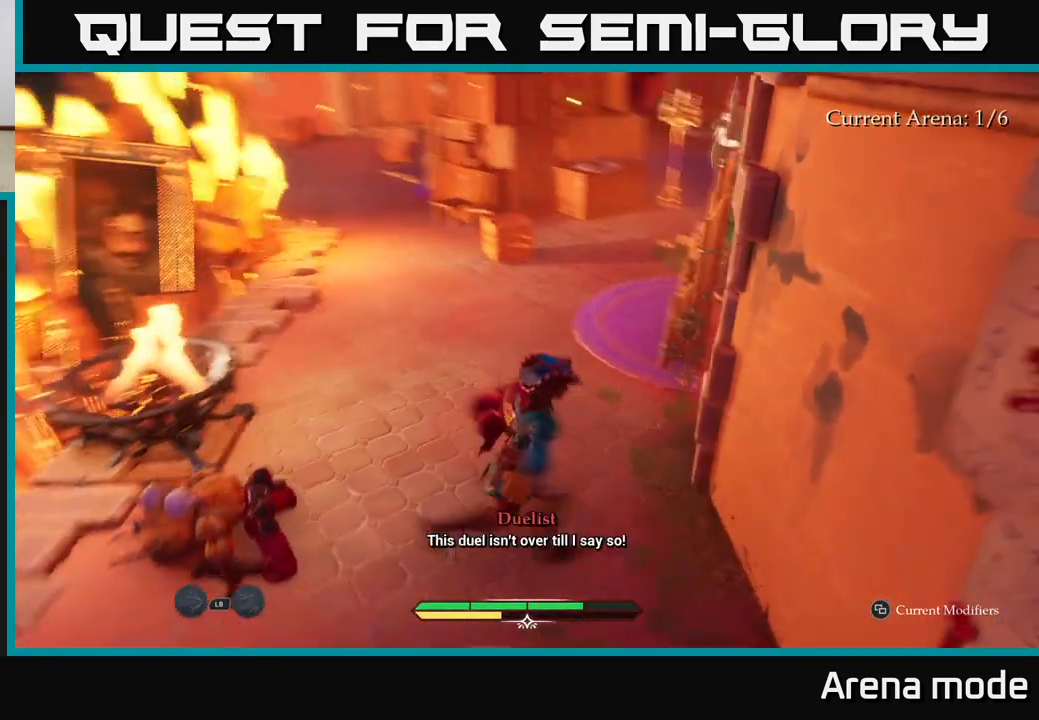
{"buttons": ["L2"], "left_stick": "up", "right_stick": "center", "events": [[150, "right_stick", "center"]]}
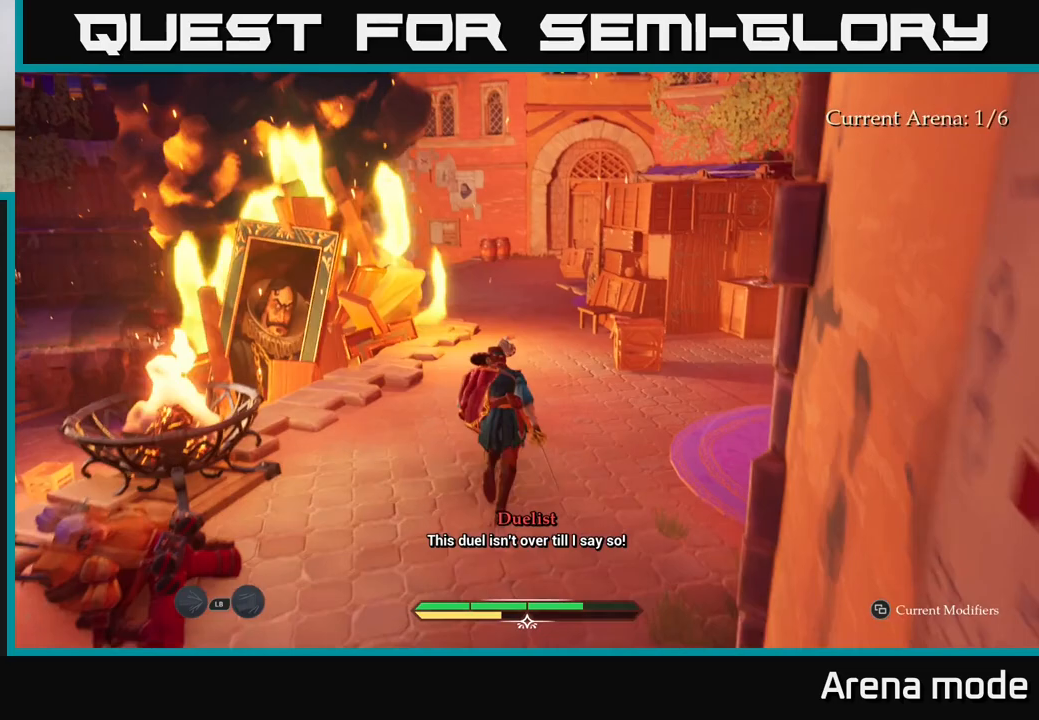
{"buttons": [], "left_stick": "up", "right_stick": "center", "events": [[133, "right_stick", "up-right"], [383, "L2", "up"], [383, "right_stick", "center"]]}
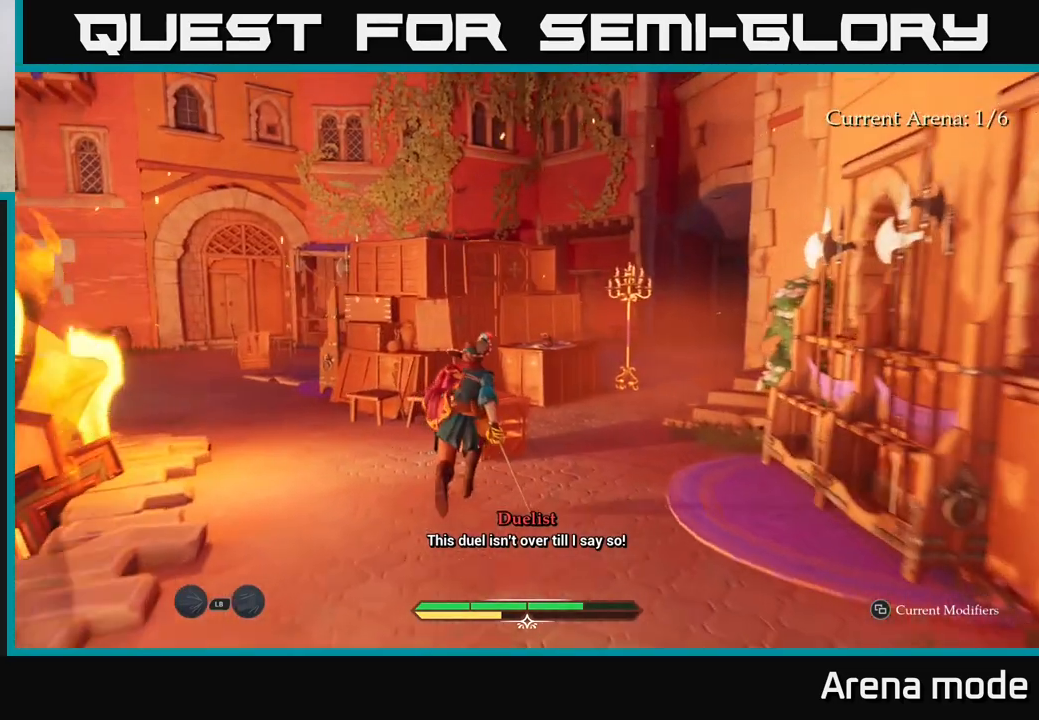
{"buttons": ["L2"], "left_stick": "up", "right_stick": "left", "events": [[33, "left_stick", "center"], [217, "right_stick", "left"], [300, "left_stick", "up"], [450, "L2", "down"]]}
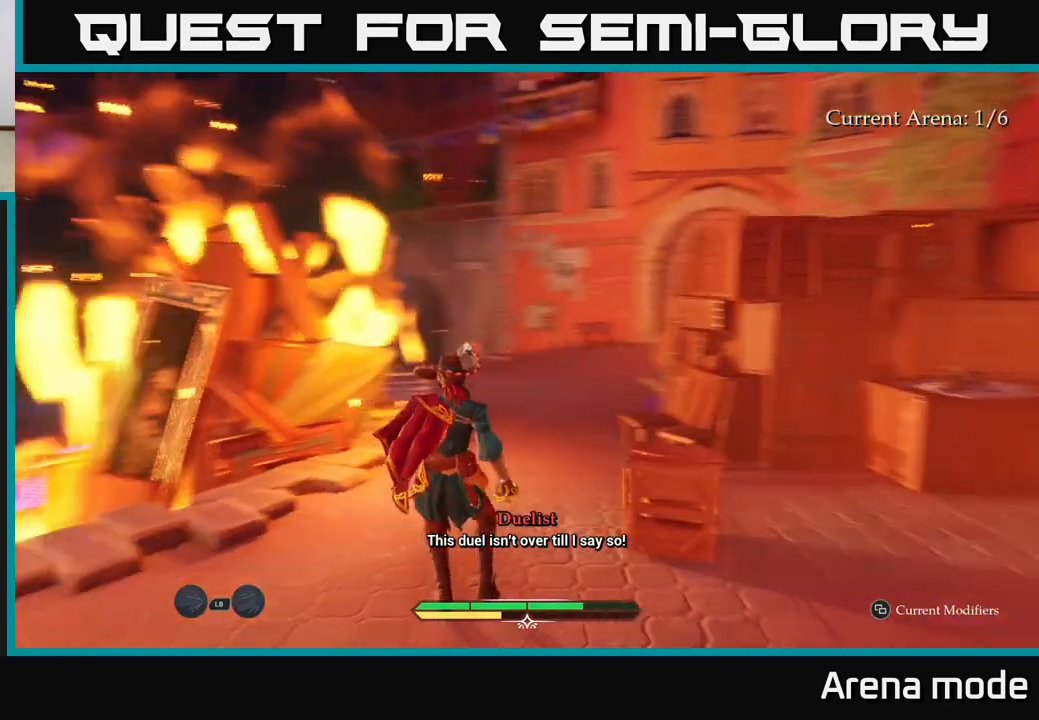
{"buttons": ["L2"], "left_stick": "up-right", "right_stick": "down-left", "events": [[50, "right_stick", "center"], [383, "left_stick", "up-right"], [483, "right_stick", "down-left"]]}